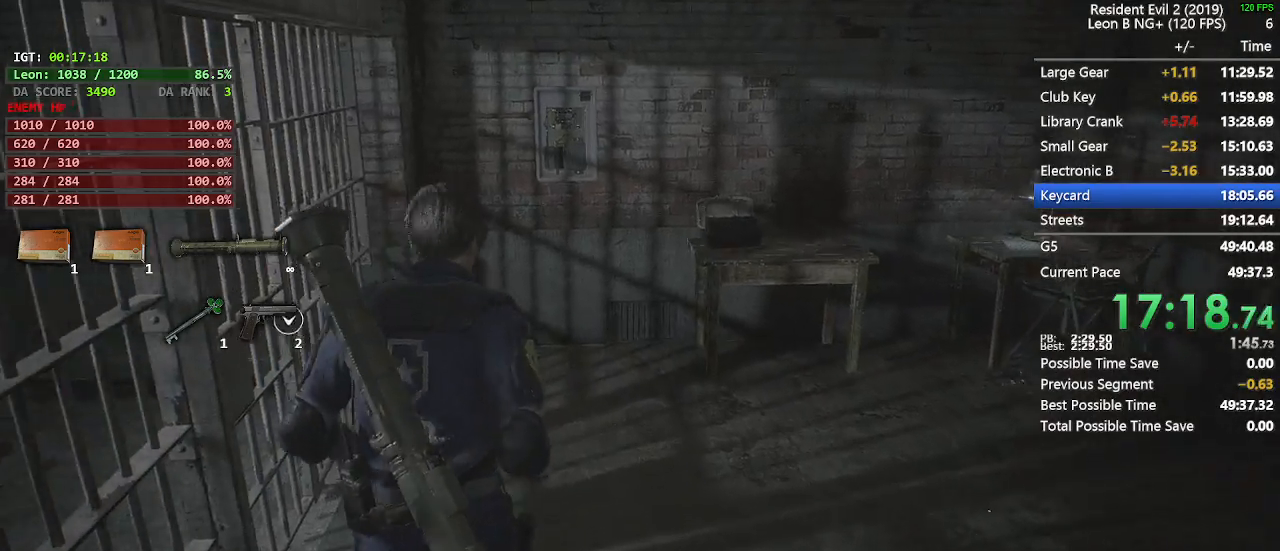
Gameplay with keyboard and mouse; each line is a JSON object with the keys and mouse buttons held at the frame after it. "events" lists presses ("down") and releases ("up") of "1", "2", "3", "4", "5", "a", "alt", "c", "caps_lock", "ctrl", "d", "e", "f", "g", "q", "r", "s", "shift", "space", "t", "tab", "v", "w", "x", "z", "mouse_left", "mouse_wheel" and "mouse_right" between this image and that frame as [ms after this image, input, new state], when the widget could be followed in between. "mouse_left", "mouse_wheel", "mouse_right" = the "left", "wheel", "right" buttons of the "mouse" list. No other keys are recorded. "wheel" means that the mouse wheel is clicked or scrolled. Not read: mouse_move.
{"keys": ["shift", "w"], "mouse": [], "events": []}
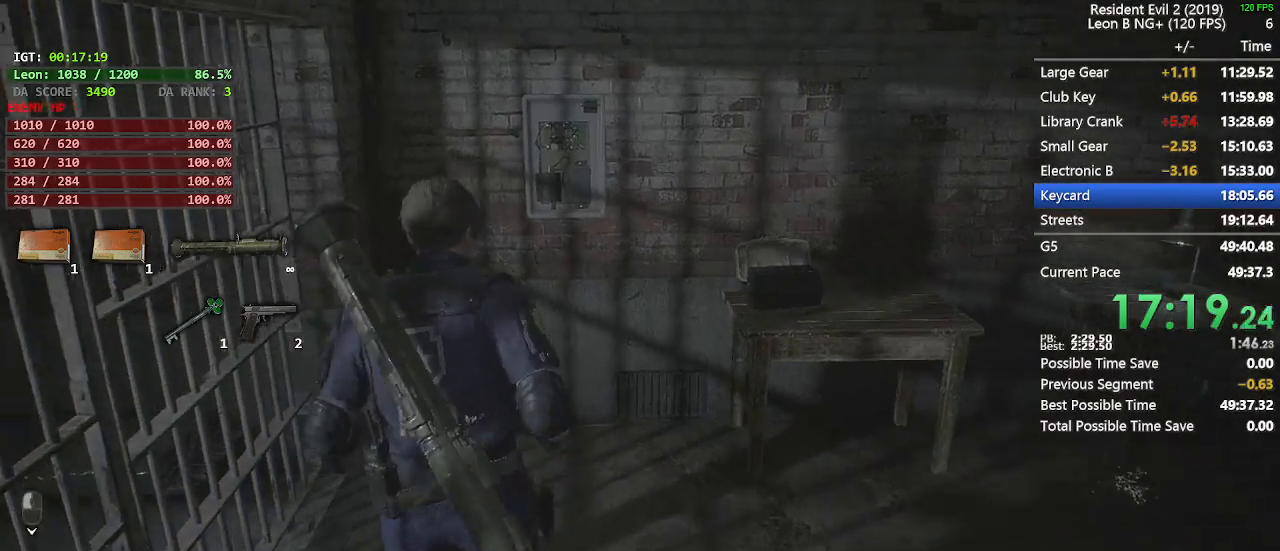
{"keys": ["shift", "w"], "mouse": [], "events": []}
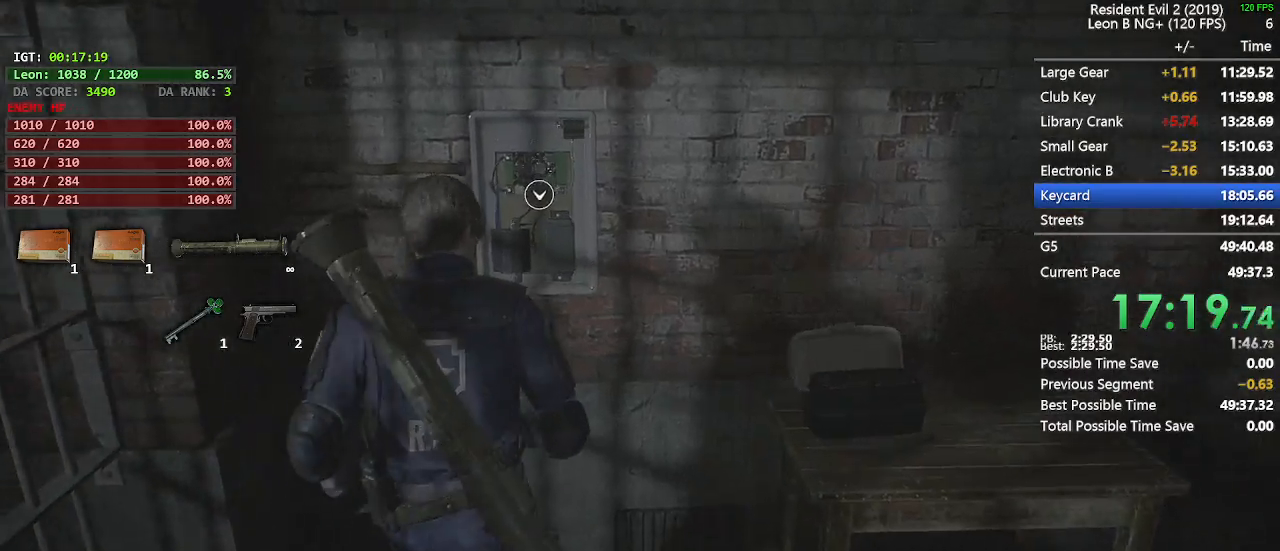
{"keys": ["space"], "mouse": []}
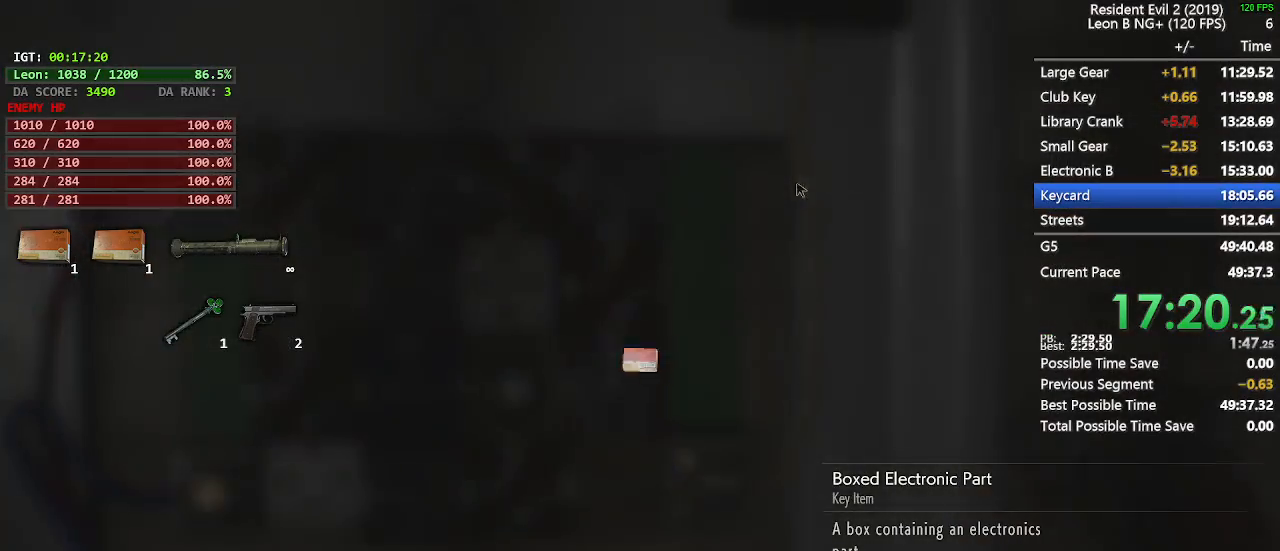
{"keys": [], "mouse": ["left"]}
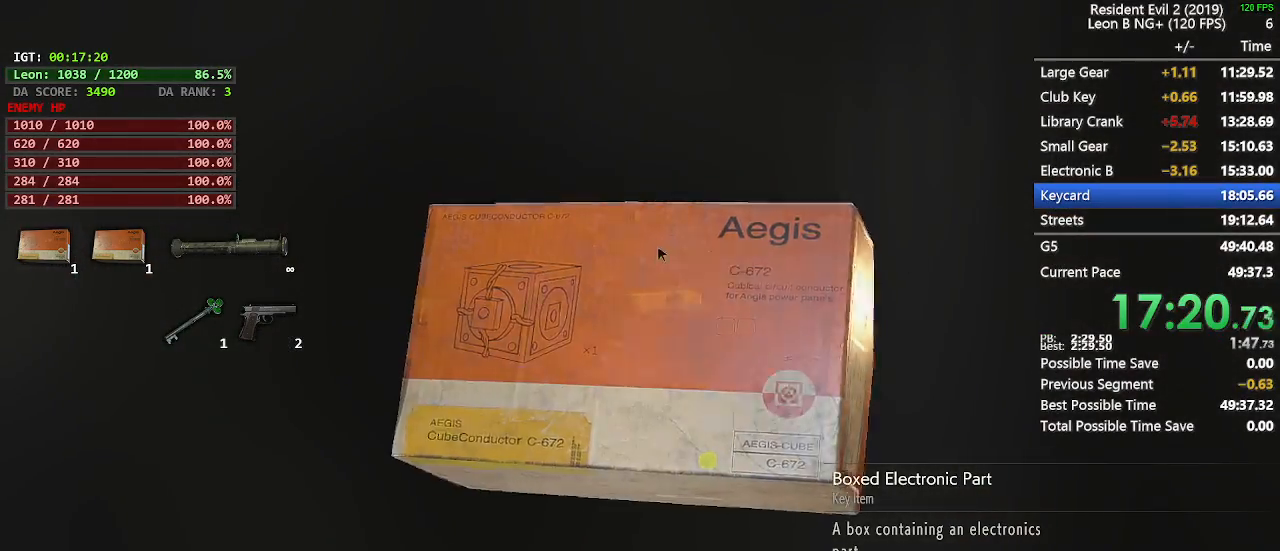
{"keys": [], "mouse": [], "events": [[83, "mouse_left", "up"], [133, "e", "down"], [183, "space", "down"], [283, "e", "up"], [283, "space", "up"], [317, "e", "down"], [317, "space", "down"], [417, "e", "up"], [467, "space", "up"]]}
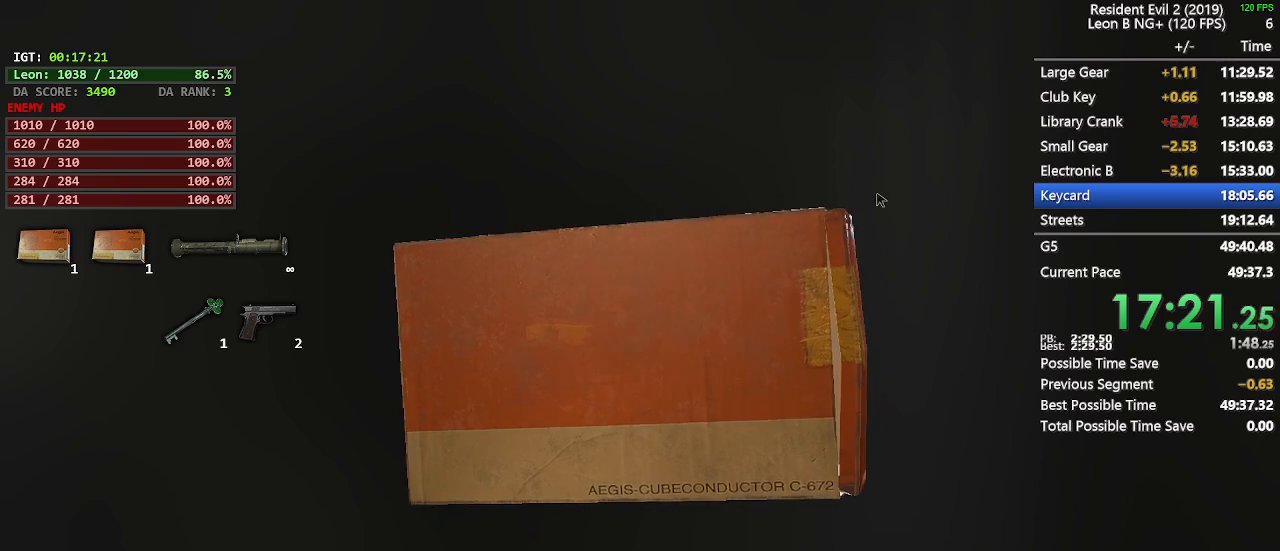
{"keys": [], "mouse": [], "events": [[17, "e", "down"], [17, "space", "down"], [50, "e", "up"], [100, "space", "up"], [200, "e", "down"], [200, "space", "down"], [250, "e", "up"], [283, "space", "up"], [333, "e", "down"], [383, "space", "down"], [433, "e", "up"], [483, "space", "up"]]}
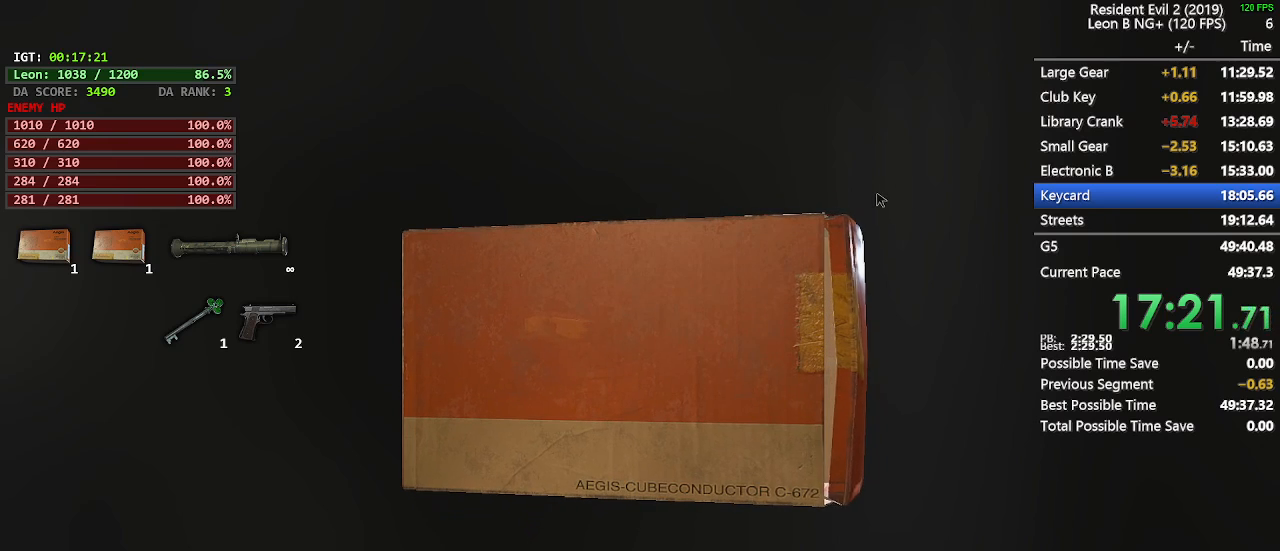
{"keys": [], "mouse": [], "events": [[33, "e", "down"], [67, "space", "down"], [117, "e", "up"], [117, "space", "up"], [217, "e", "down"], [217, "space", "down"], [300, "e", "up"], [300, "space", "up"], [350, "e", "down"], [350, "space", "down"], [450, "e", "up"], [500, "space", "up"]]}
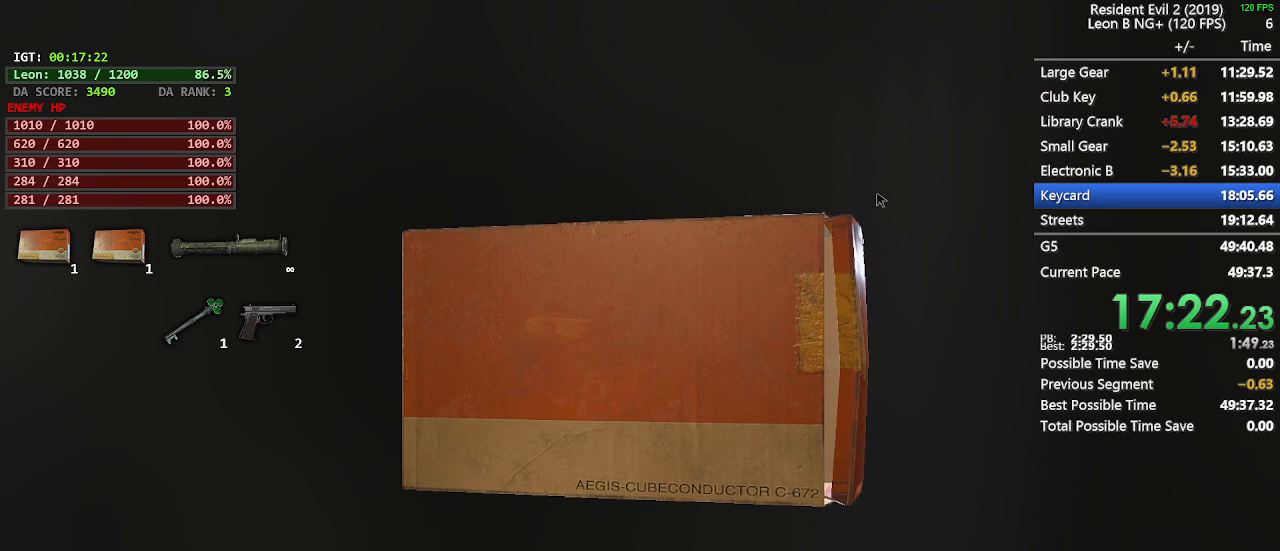
{"keys": ["space"], "mouse": [], "events": [[33, "e", "down"], [33, "space", "down"], [133, "e", "up"], [133, "space", "up"], [233, "e", "down"], [233, "space", "down"], [317, "e", "up"], [317, "space", "up"], [417, "e", "down"], [417, "space", "down"], [467, "e", "up"]]}
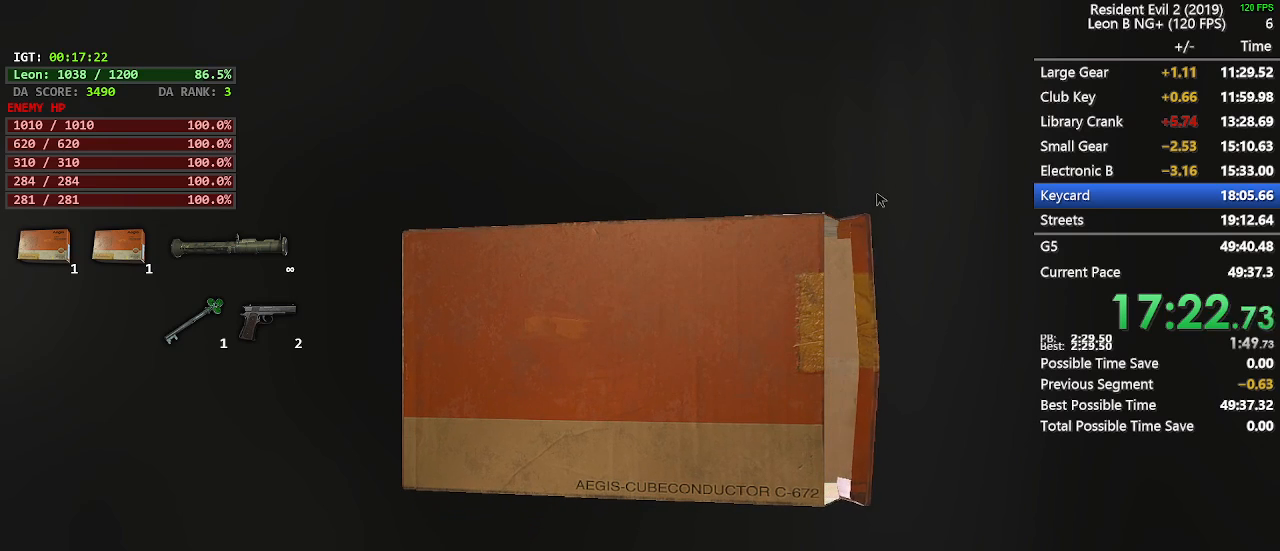
{"keys": ["space"], "mouse": [], "events": [[17, "space", "up"], [100, "e", "down"], [100, "space", "down"], [150, "e", "up"], [200, "space", "up"], [250, "e", "down"], [250, "space", "down"], [333, "e", "up"], [333, "space", "up"], [433, "e", "down"], [433, "space", "down"], [483, "e", "up"]]}
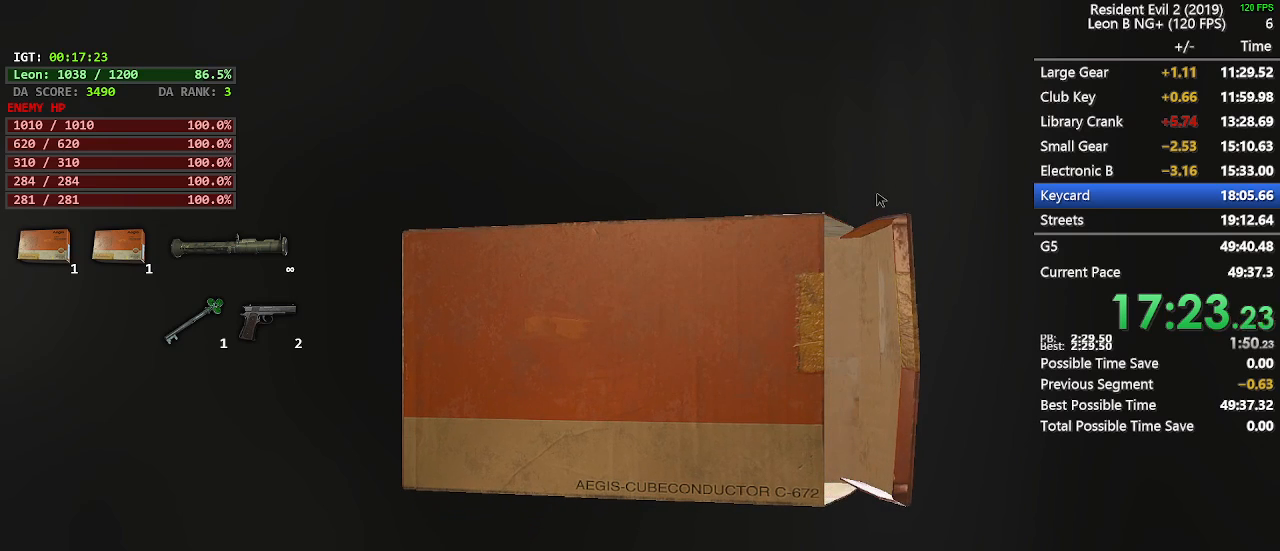
{"keys": [], "mouse": [], "events": [[17, "space", "up"], [67, "e", "down"], [117, "space", "down"], [167, "e", "up"], [167, "space", "up"], [267, "e", "down"], [267, "space", "down"], [300, "e", "up"], [350, "space", "up"], [450, "e", "down"], [450, "space", "down"], [500, "e", "up"], [500, "space", "up"]]}
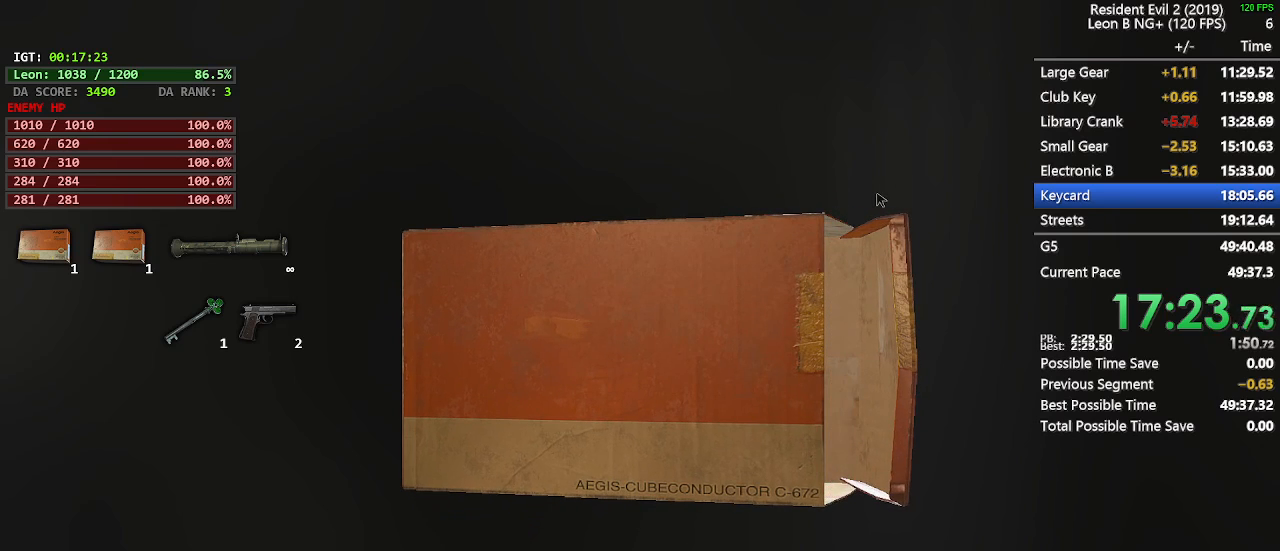
{"keys": ["space"], "mouse": [], "events": [[83, "e", "down"], [83, "space", "down"], [133, "e", "up"], [183, "space", "up"], [283, "e", "down"], [283, "space", "down"], [317, "e", "up"], [367, "space", "up"], [417, "e", "down"], [417, "space", "down"], [467, "e", "up"]]}
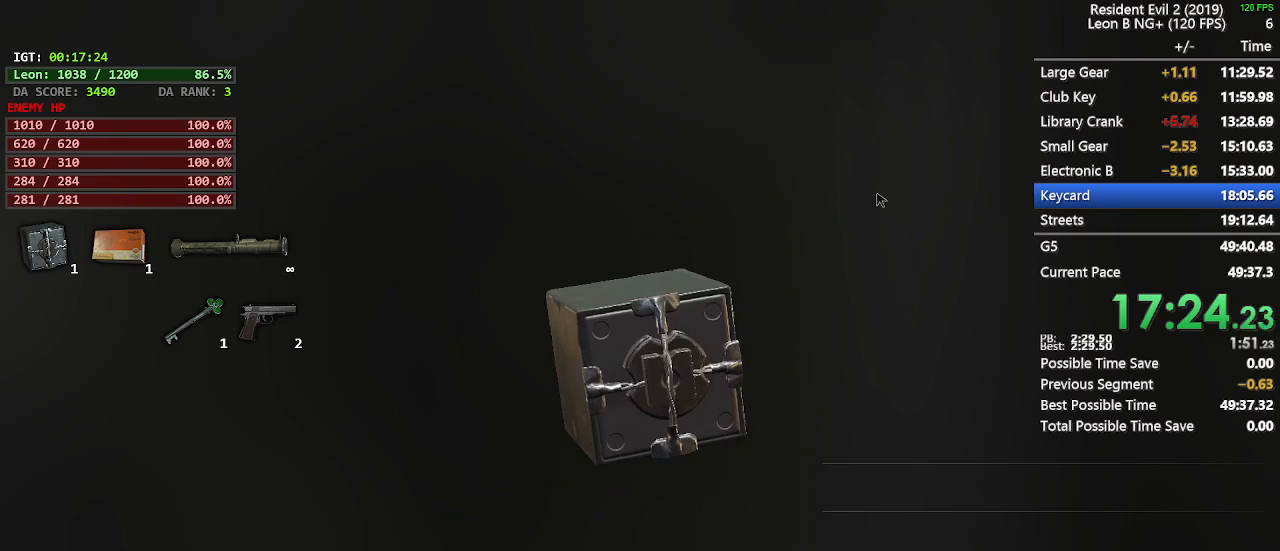
{"keys": [], "mouse": [], "events": [[17, "space", "up"], [100, "e", "down"], [100, "space", "down"], [150, "e", "up"], [200, "space", "up"], [250, "space", "down"], [283, "e", "down"], [333, "e", "up"], [383, "space", "up"]]}
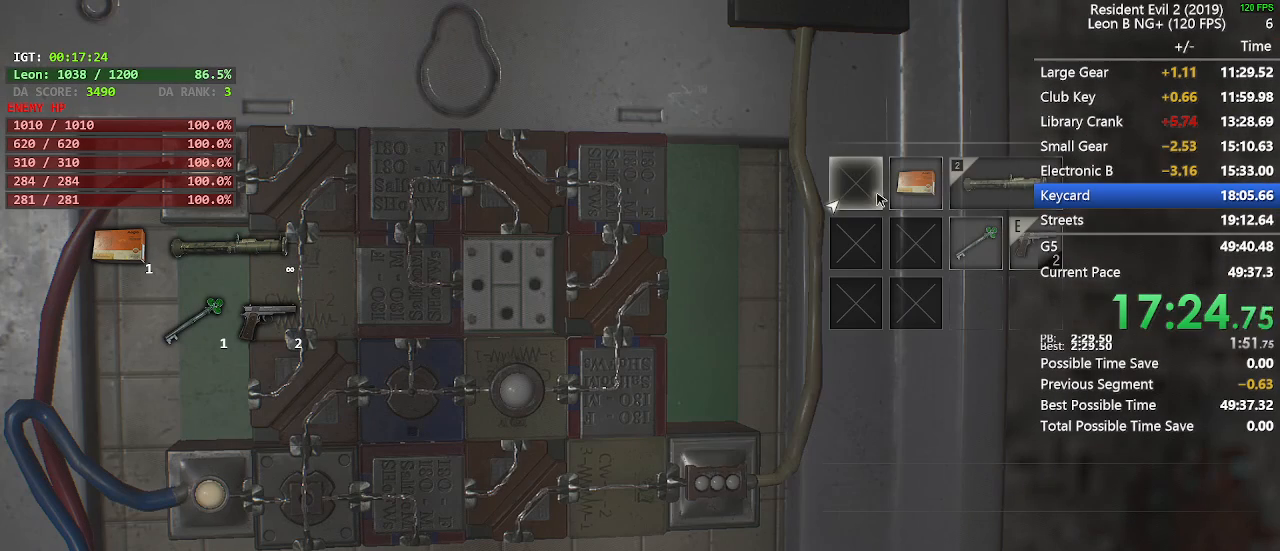
{"keys": ["space"], "mouse": [], "events": [[117, "d", "down"], [167, "d", "up"], [217, "space", "down"], [300, "space", "up"], [450, "space", "down"]]}
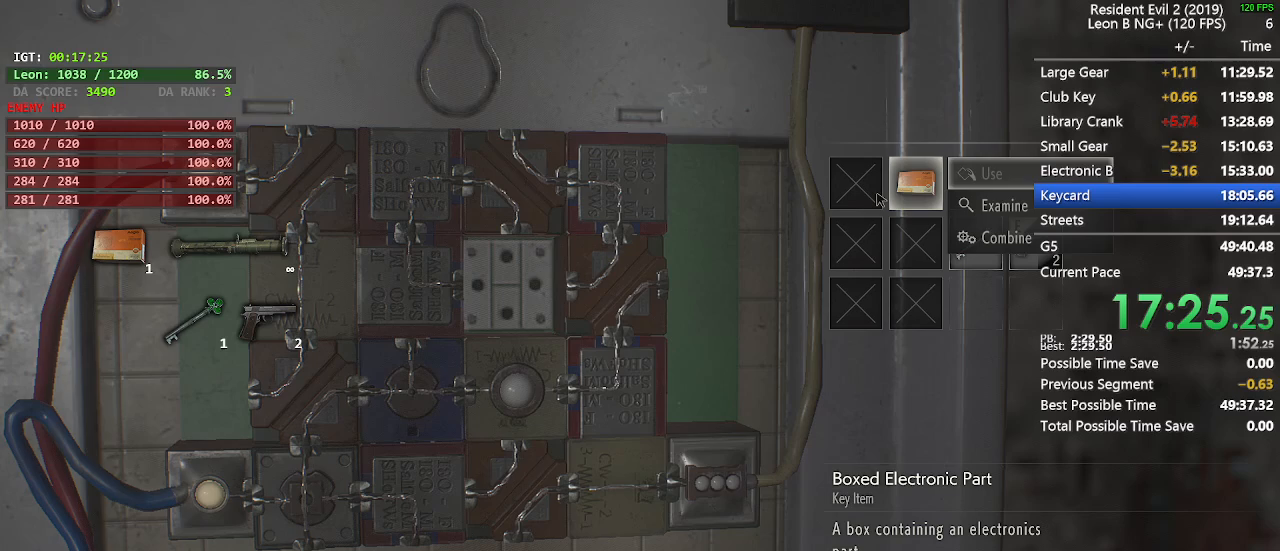
{"keys": [], "mouse": []}
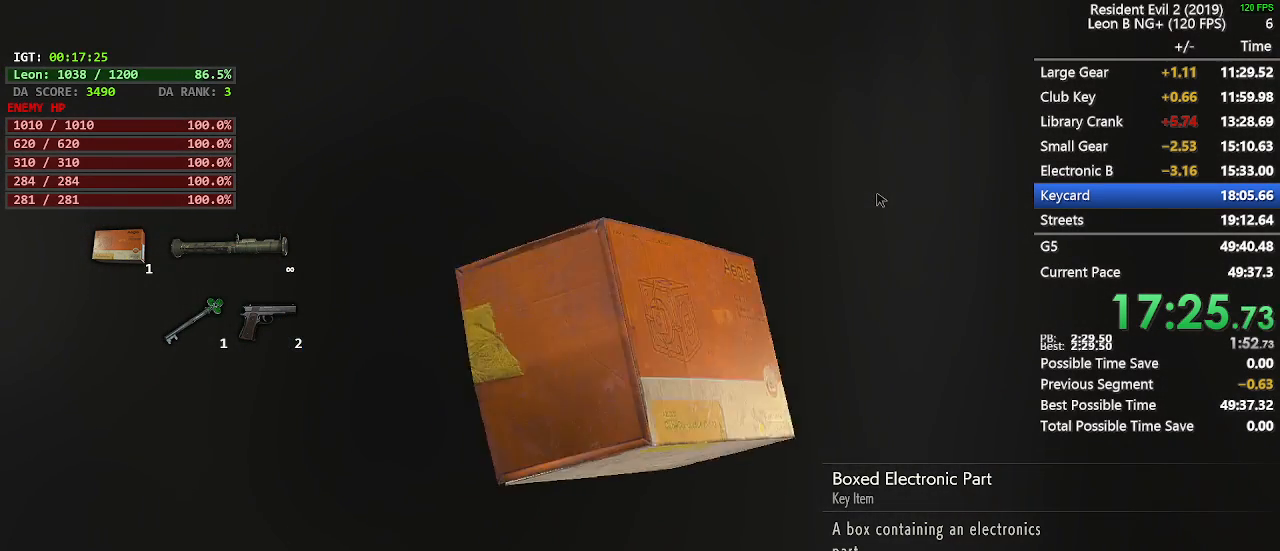
{"keys": ["e", "space"], "mouse": []}
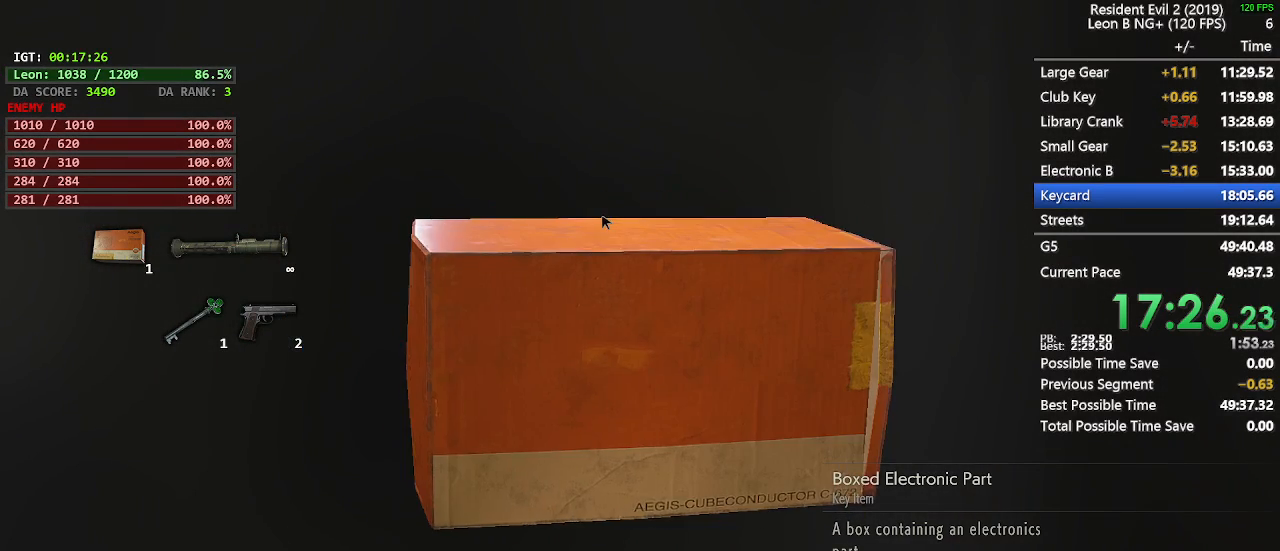
{"keys": ["e"], "mouse": [], "events": [[33, "e", "up"], [67, "space", "up"], [117, "e", "down"], [117, "space", "down"], [217, "e", "up"], [217, "space", "up"], [300, "e", "down"], [350, "space", "down"], [400, "e", "up"], [400, "space", "up"], [500, "e", "down"]]}
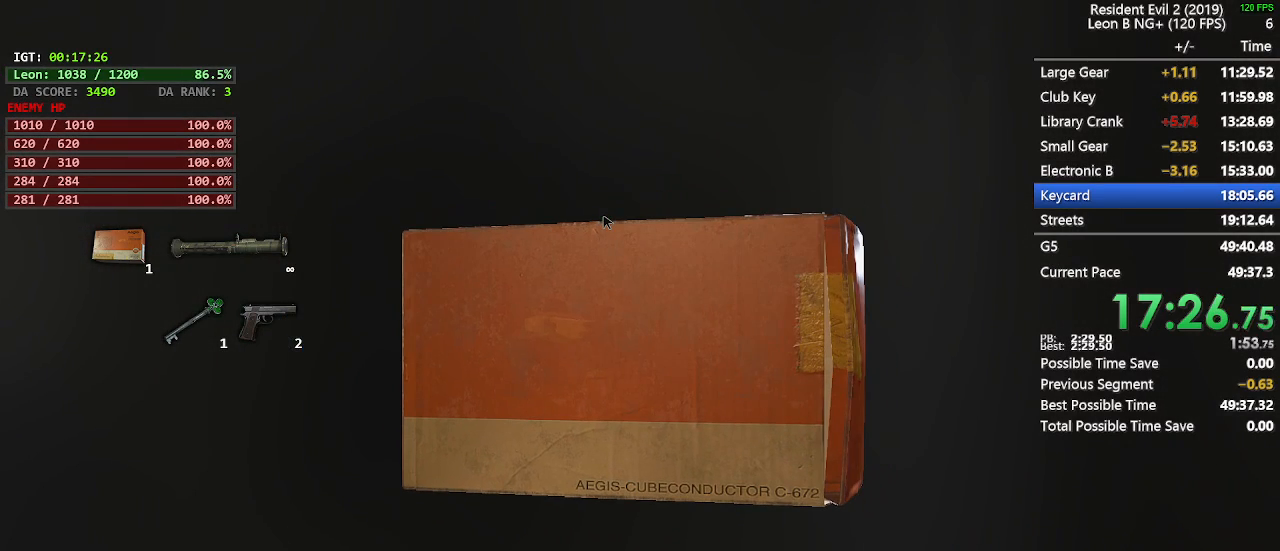
{"keys": [], "mouse": [], "events": [[33, "space", "down"], [83, "e", "up"], [83, "space", "up"], [183, "e", "down"], [233, "space", "down"], [283, "e", "up"], [283, "space", "up"], [367, "e", "down"], [367, "space", "down"], [467, "e", "up"], [467, "space", "up"]]}
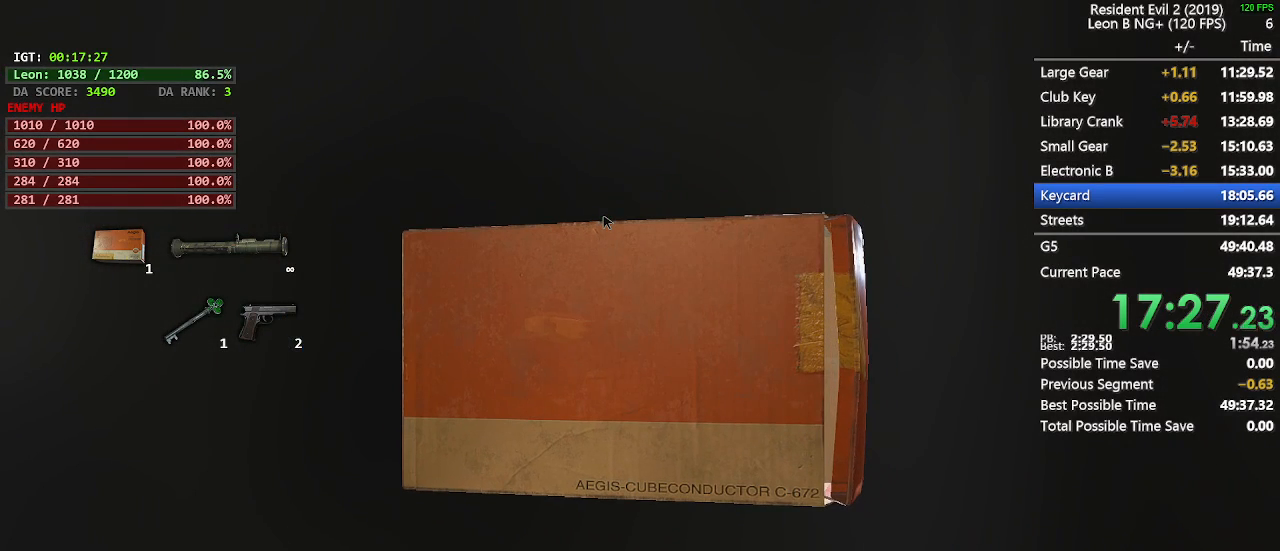
{"keys": [], "mouse": [], "events": [[50, "e", "down"], [50, "space", "down"], [100, "e", "up"], [150, "space", "up"], [200, "e", "down"], [250, "space", "down"], [300, "e", "up"], [300, "space", "up"], [383, "e", "down"], [383, "space", "down"], [483, "e", "up"], [483, "space", "up"]]}
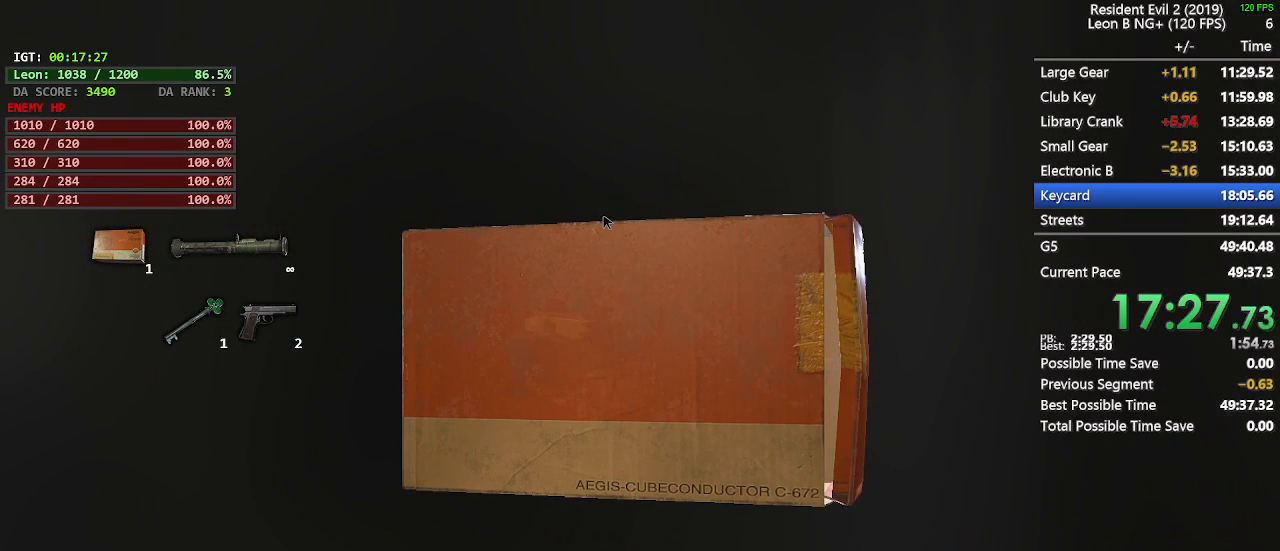
{"keys": [], "mouse": [], "events": [[67, "e", "down"], [67, "space", "down"], [167, "e", "up"], [167, "space", "up"], [267, "e", "down"], [267, "space", "down"], [300, "e", "up"], [350, "space", "up"], [400, "e", "down"], [450, "space", "down"], [500, "e", "up"], [500, "space", "up"]]}
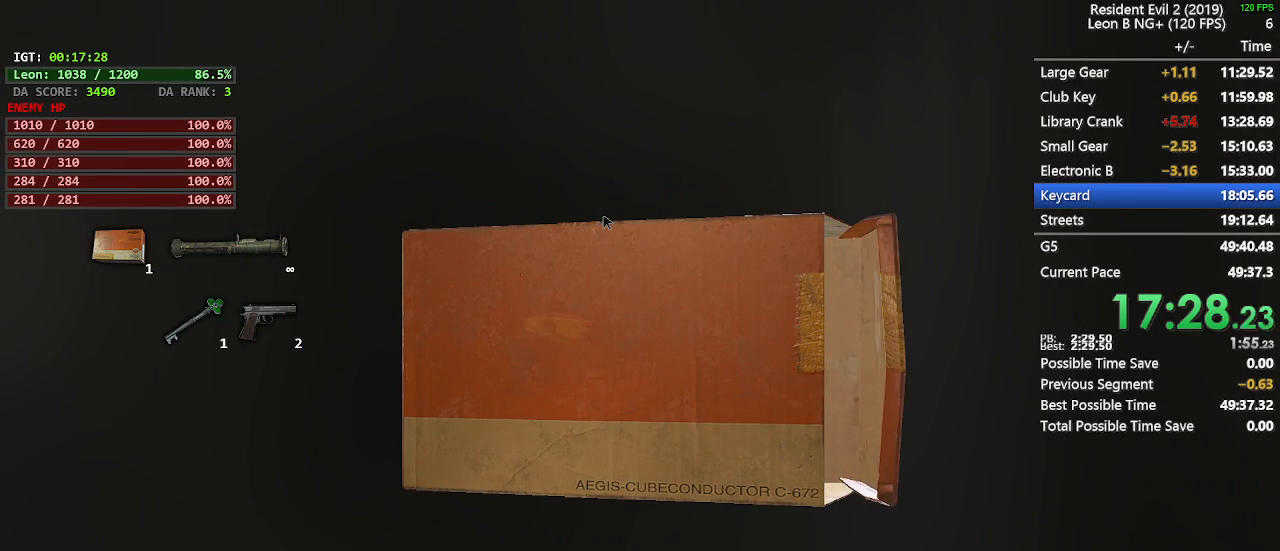
{"keys": ["space"], "mouse": [], "events": [[83, "e", "down"], [83, "space", "down"], [133, "e", "up"], [183, "space", "up"], [233, "e", "down"], [283, "space", "down"], [317, "e", "up"], [317, "space", "up"], [417, "e", "down"], [417, "space", "down"], [467, "e", "up"]]}
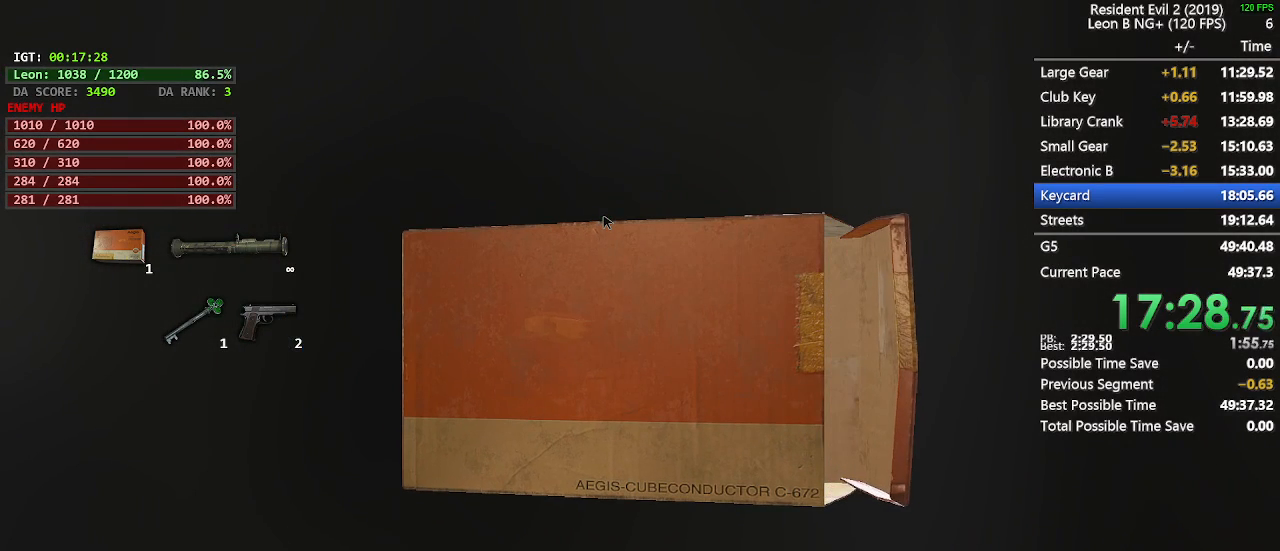
{"keys": ["e", "space"], "mouse": [], "events": [[17, "space", "up"], [100, "e", "down"], [100, "space", "down"], [150, "e", "up"], [200, "space", "up"], [300, "e", "down"], [300, "space", "down"], [333, "e", "up"], [383, "space", "up"], [433, "e", "down"], [483, "space", "down"]]}
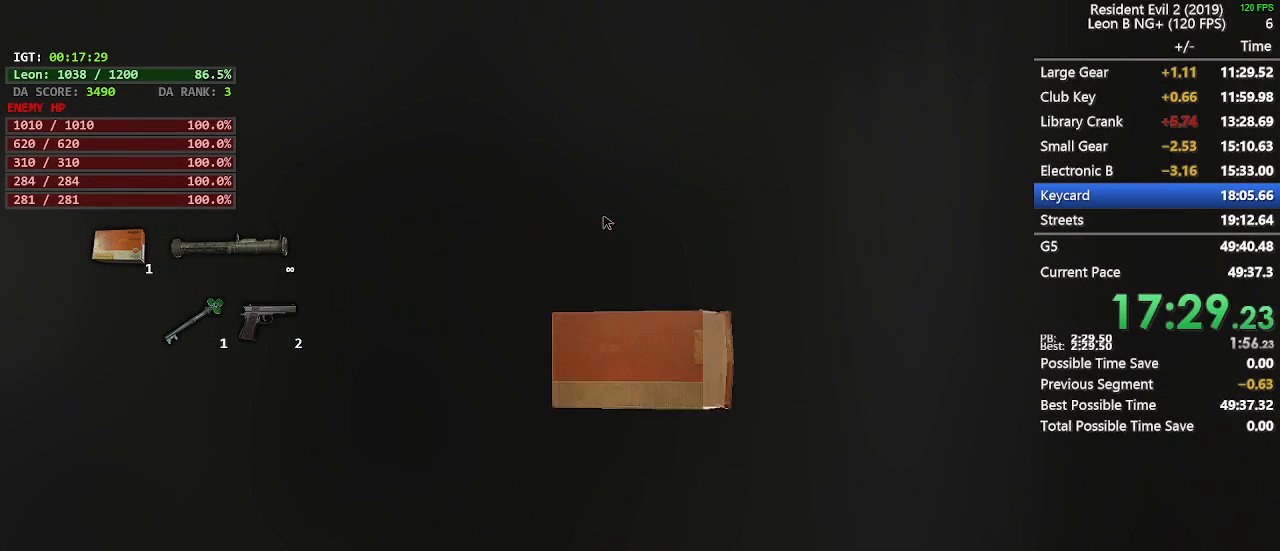
{"keys": ["space"], "mouse": [], "events": [[17, "e", "up"], [17, "space", "up"], [117, "e", "down"], [117, "space", "down"], [217, "e", "up"], [217, "space", "up"], [300, "e", "down"], [300, "space", "down"], [350, "e", "up"], [400, "space", "up"], [450, "space", "down"]]}